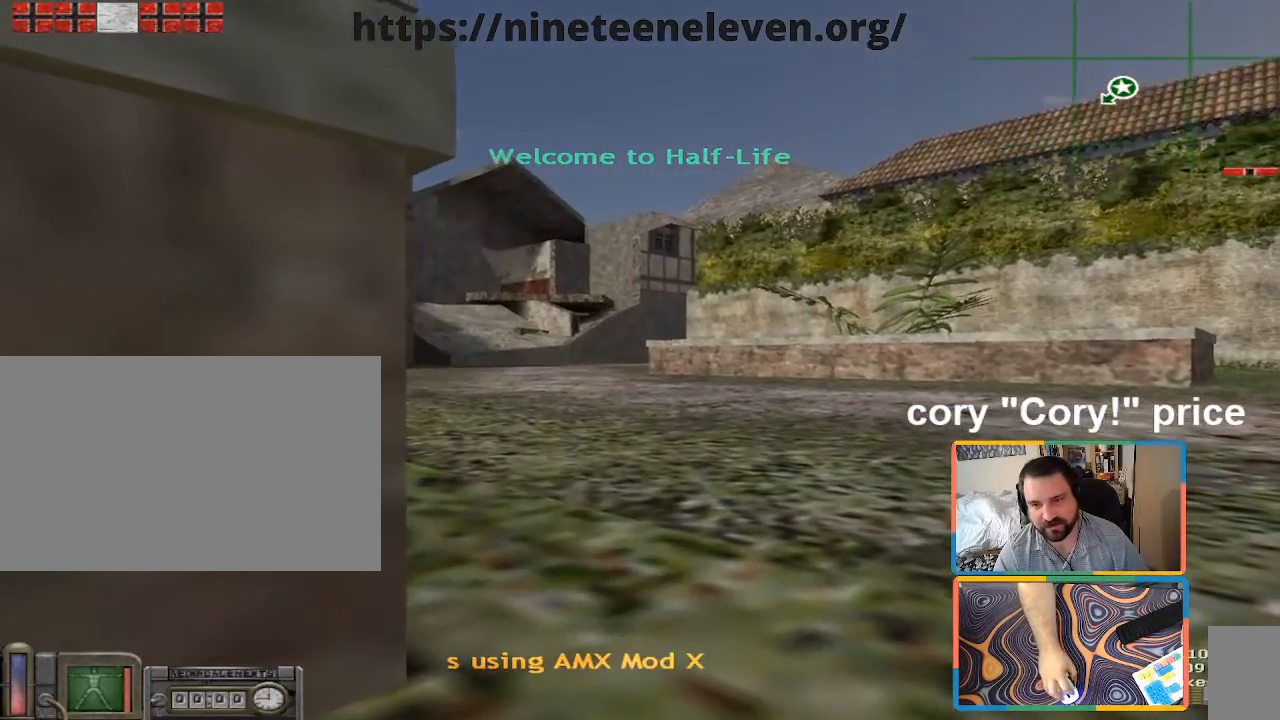
Gameplay with keyboard and mouse; each line is a JSON object with the keys and mouse buttons held at the frame after it. "events" lists presses ("down") and releases ("up") of "1", "2", "3", "4", "5", "a", "alt", "b", "c", "ctrl", "d", "e", "f", "g", "q", "r", "s", "shift", "space", "t", "tab", "tilde", "v", "w", "x", "z", "mouse_left", "mouse_wheel", "mouse_right", "mouse_mb4" and "mouse_mb5" between this image and that frame as [ms after this image, input, new state], when the widget could be followed in between. "mouse_left", "mouse_wheel", "mouse_right", "mouse_mb4", "mouse_mb5" = the "left", "wheel", "right", "mb4", "mb5" buttons of the "mouse" list. No other keys are recorded. "wheel" means that the mouse wheel is clicked or scrolled. Mouse movement is not recorded.
{"keys": [], "mouse": [], "events": []}
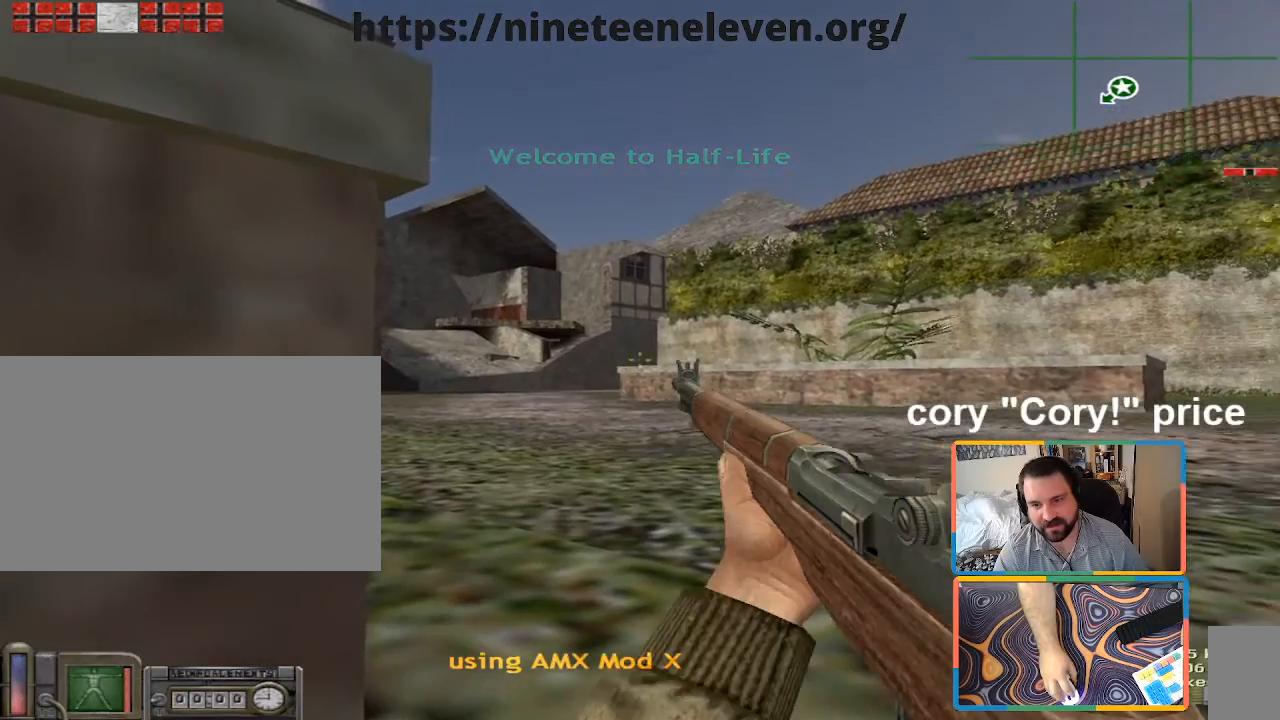
{"keys": [], "mouse": [], "events": []}
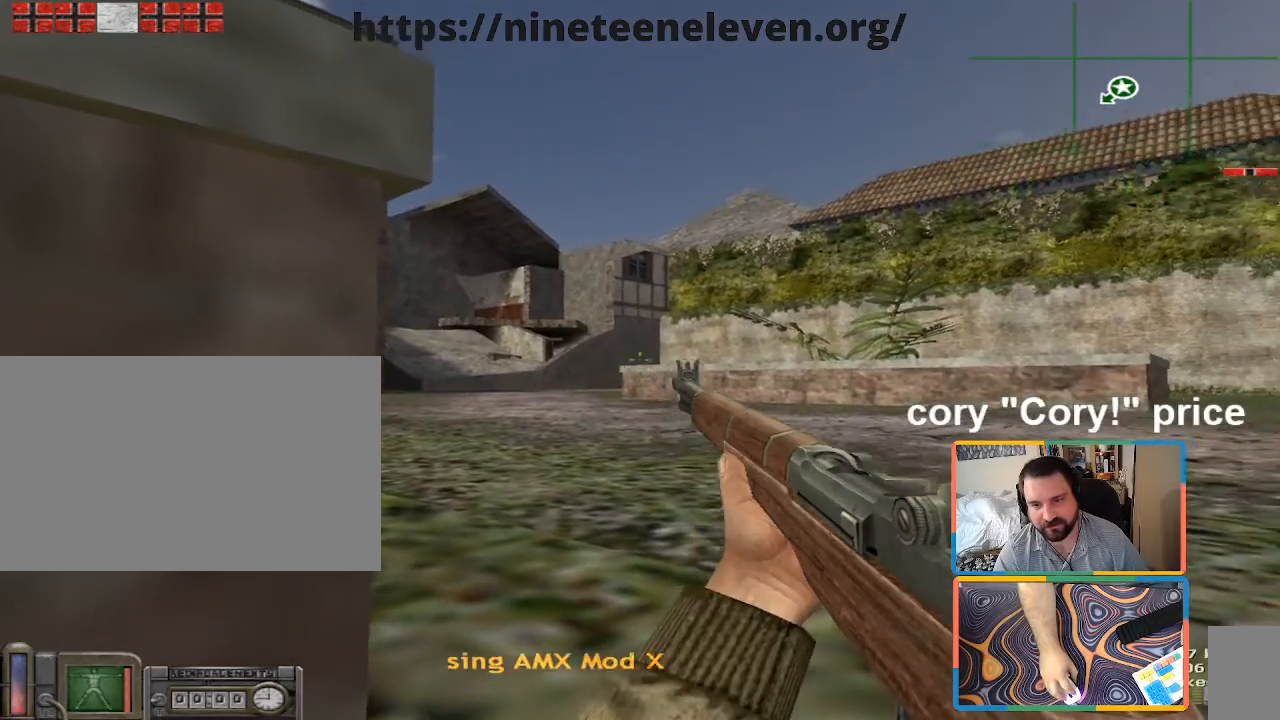
{"keys": ["d", "z"], "mouse": [], "events": [[483, "d", "down"], [483, "z", "down"]]}
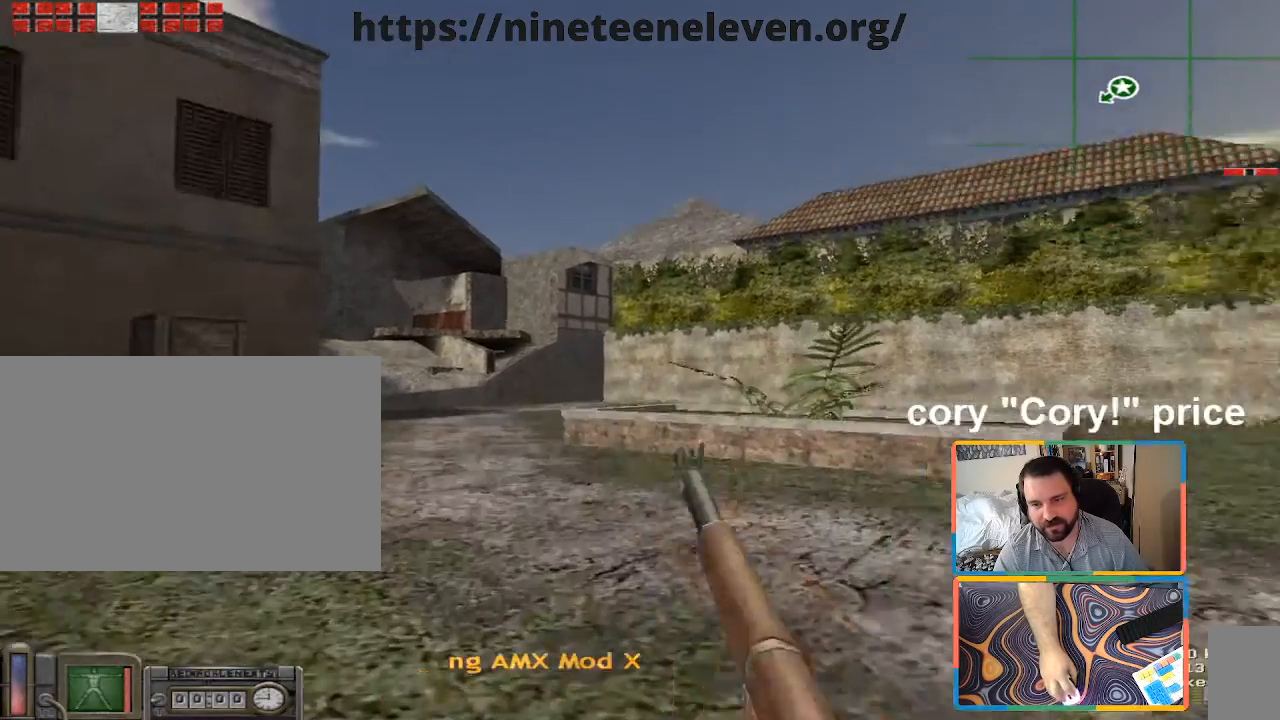
{"keys": ["shift", "w"], "mouse": [], "events": [[17, "z", "up"], [167, "shift", "down"], [167, "w", "down"], [350, "d", "up"]]}
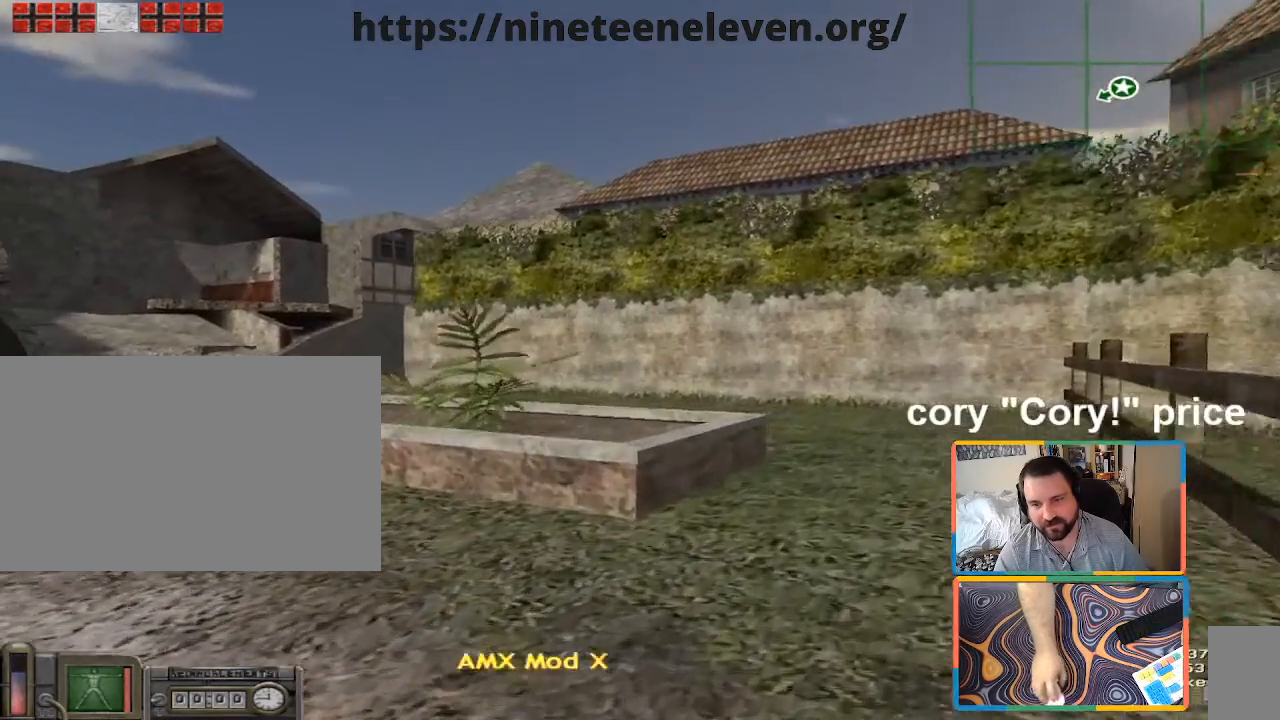
{"keys": ["w"], "mouse": [], "events": [[183, "d", "down"], [317, "d", "up"], [417, "shift", "up"]]}
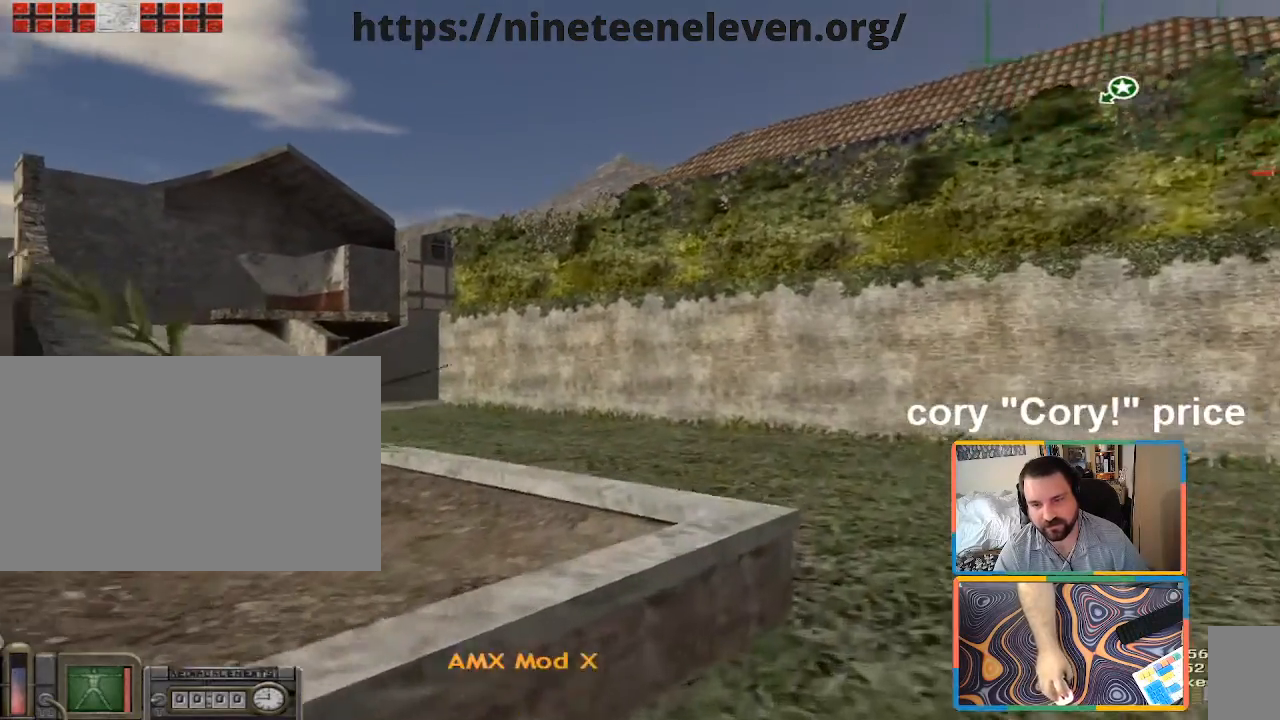
{"keys": [], "mouse": [], "events": [[67, "z", "down"], [100, "w", "up"], [150, "z", "up"], [433, "a", "down"], [433, "z", "down"], [483, "a", "up"], [483, "z", "up"]]}
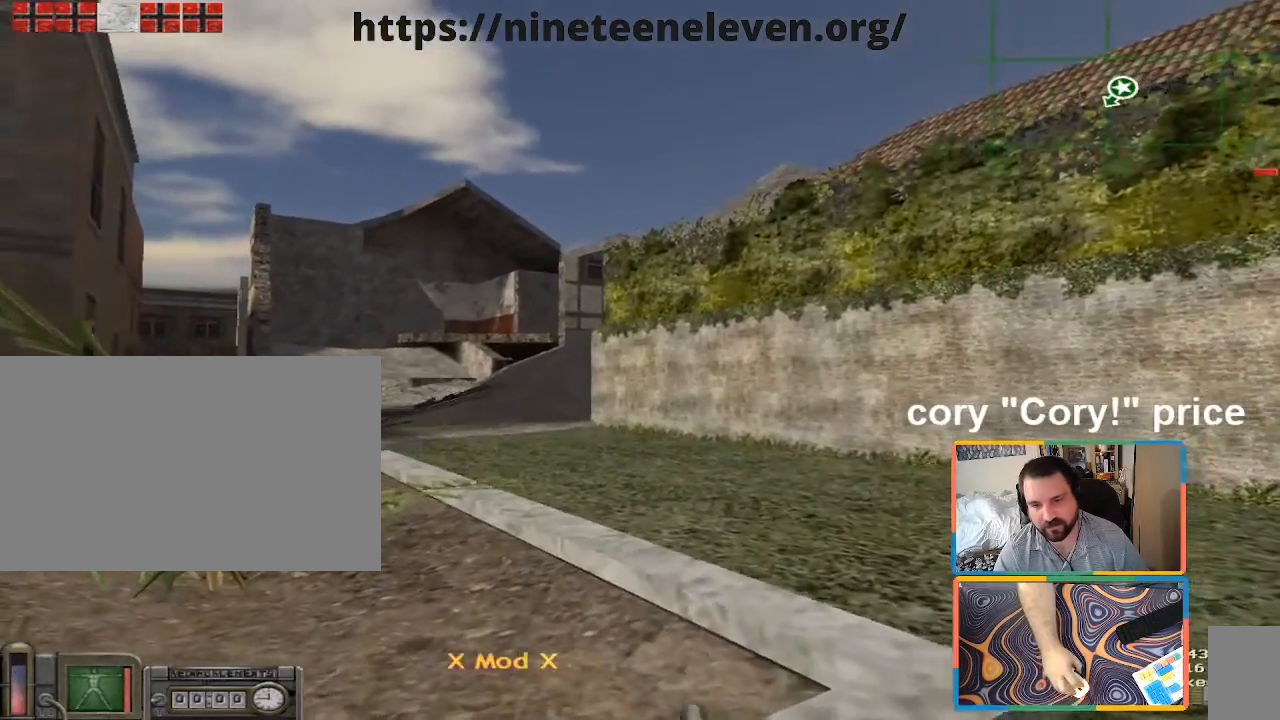
{"keys": ["d", "w"], "mouse": [], "events": [[167, "z", "down"], [267, "z", "up"], [350, "d", "down"], [450, "w", "down"]]}
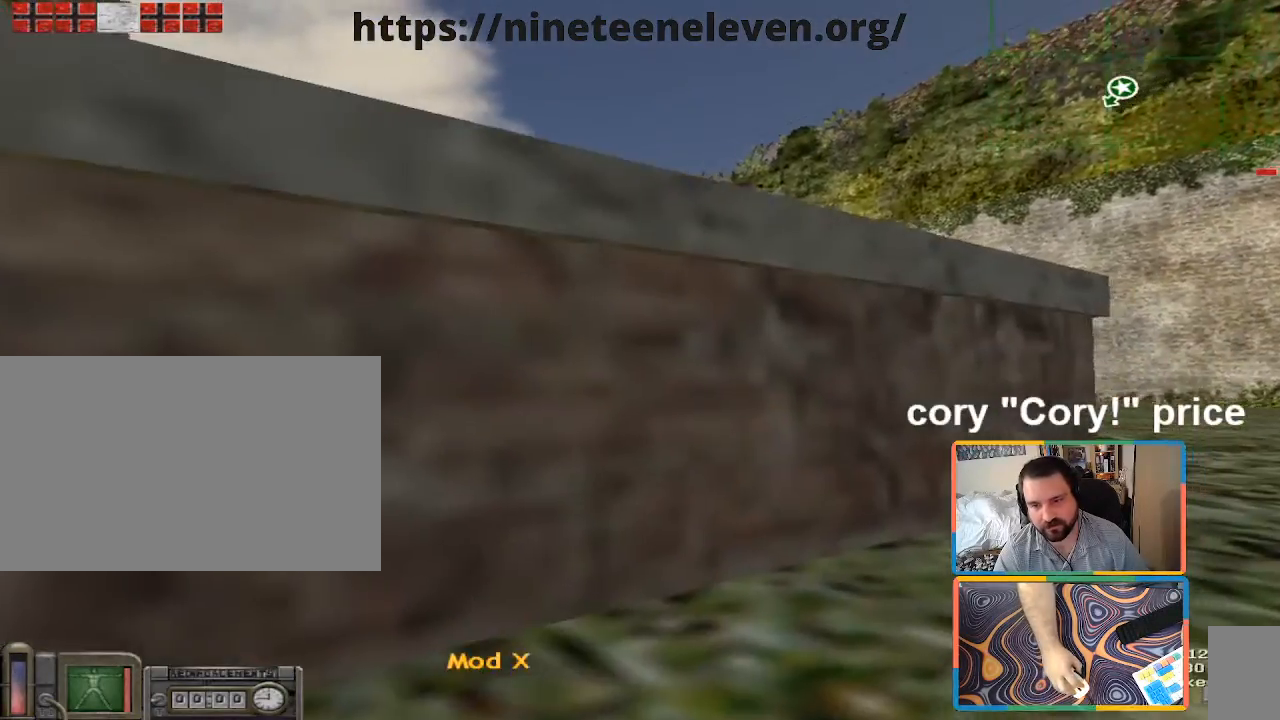
{"keys": ["d", "w"], "mouse": [], "events": []}
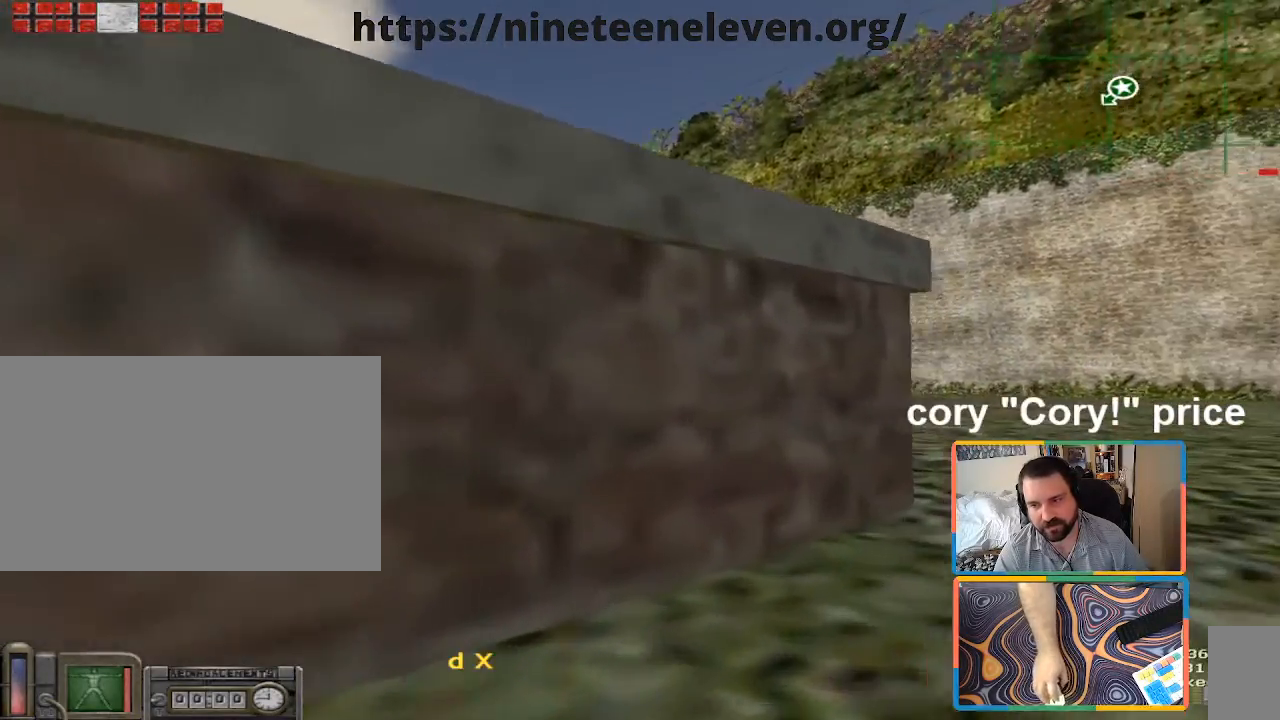
{"keys": ["d", "w"], "mouse": [], "events": []}
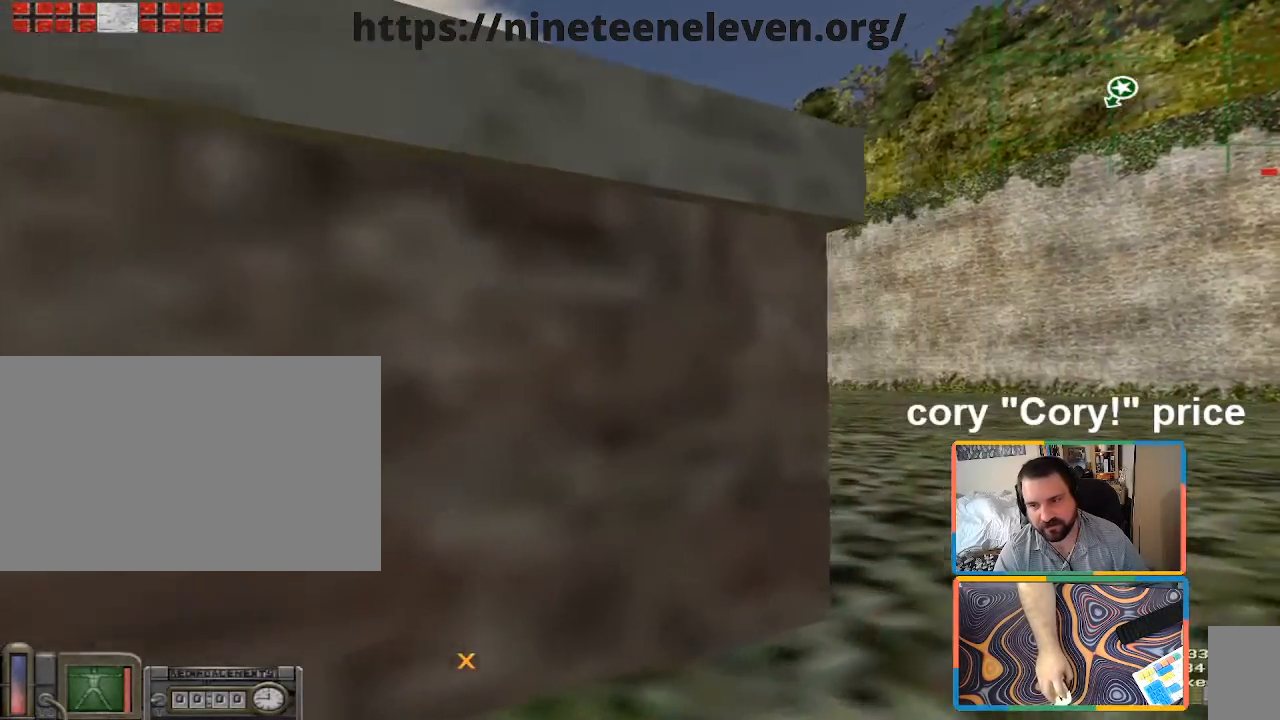
{"keys": ["d"], "mouse": [], "events": [[167, "d", "up"], [167, "w", "up"], [450, "d", "down"]]}
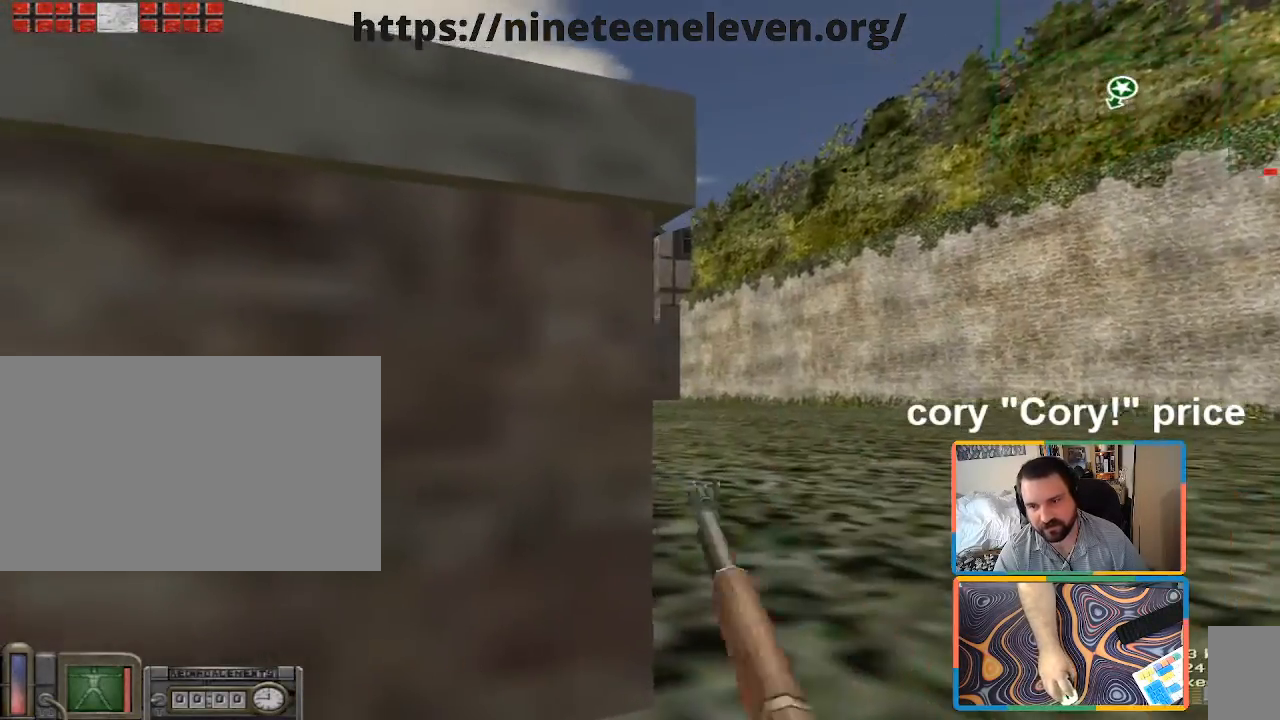
{"keys": [], "mouse": [], "events": [[133, "d", "up"]]}
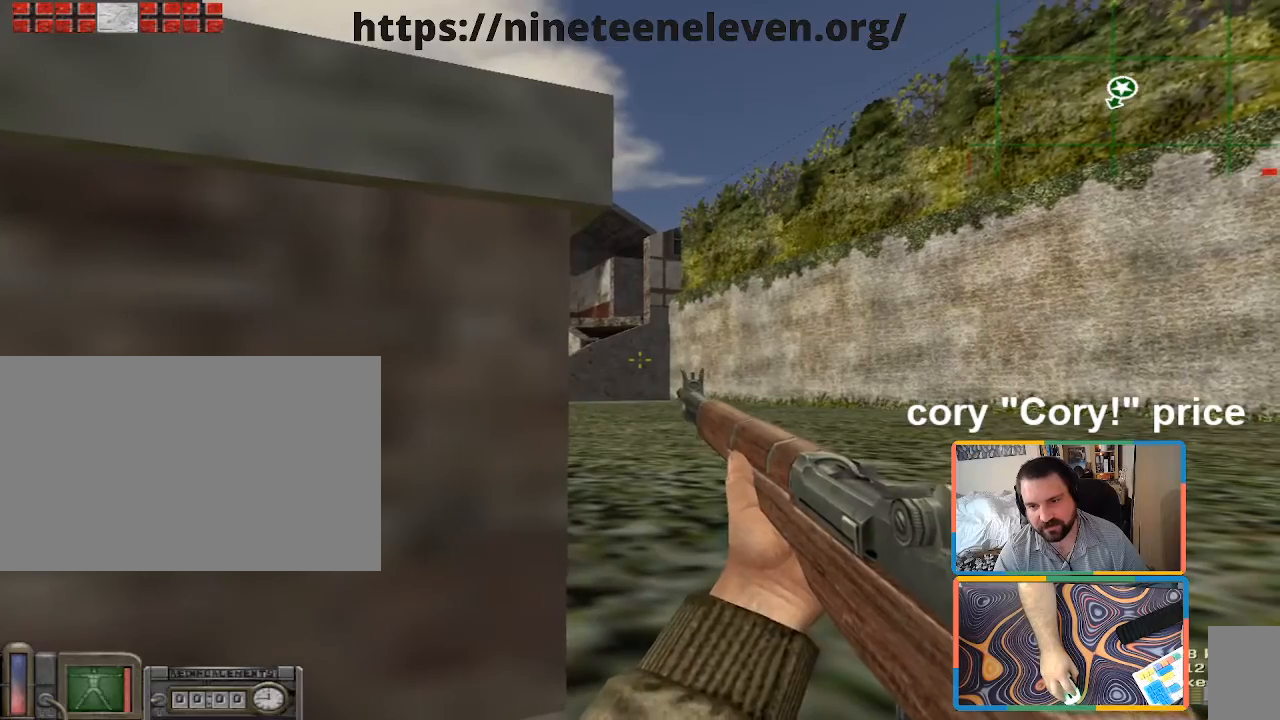
{"keys": ["d"], "mouse": [], "events": [[483, "d", "down"]]}
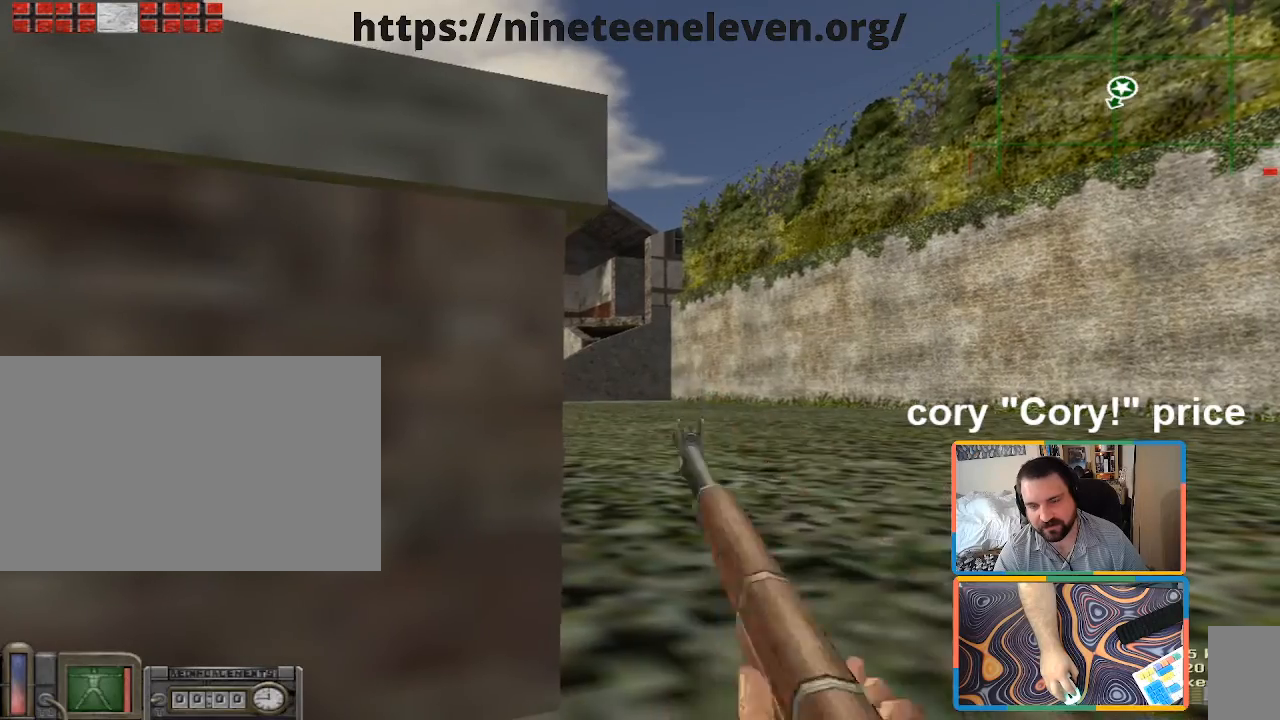
{"keys": [], "mouse": [], "events": [[117, "d", "up"], [300, "d", "down"], [400, "d", "up"]]}
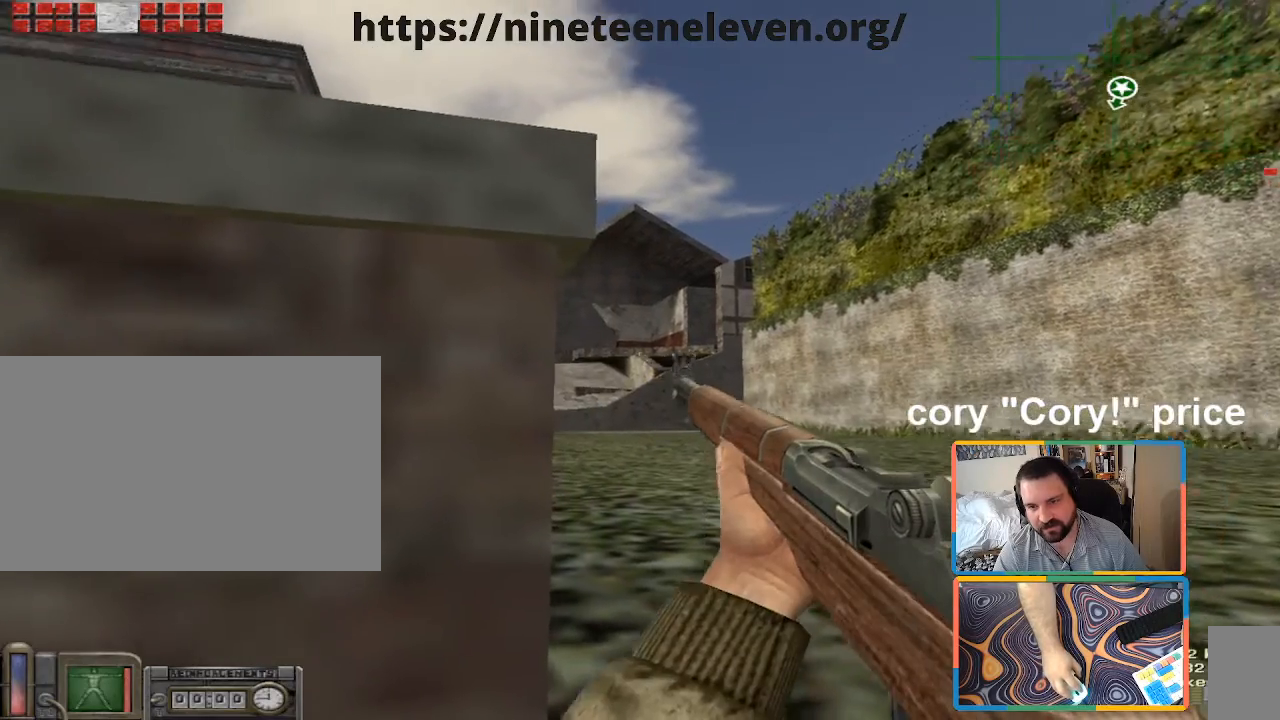
{"keys": [], "mouse": [], "events": []}
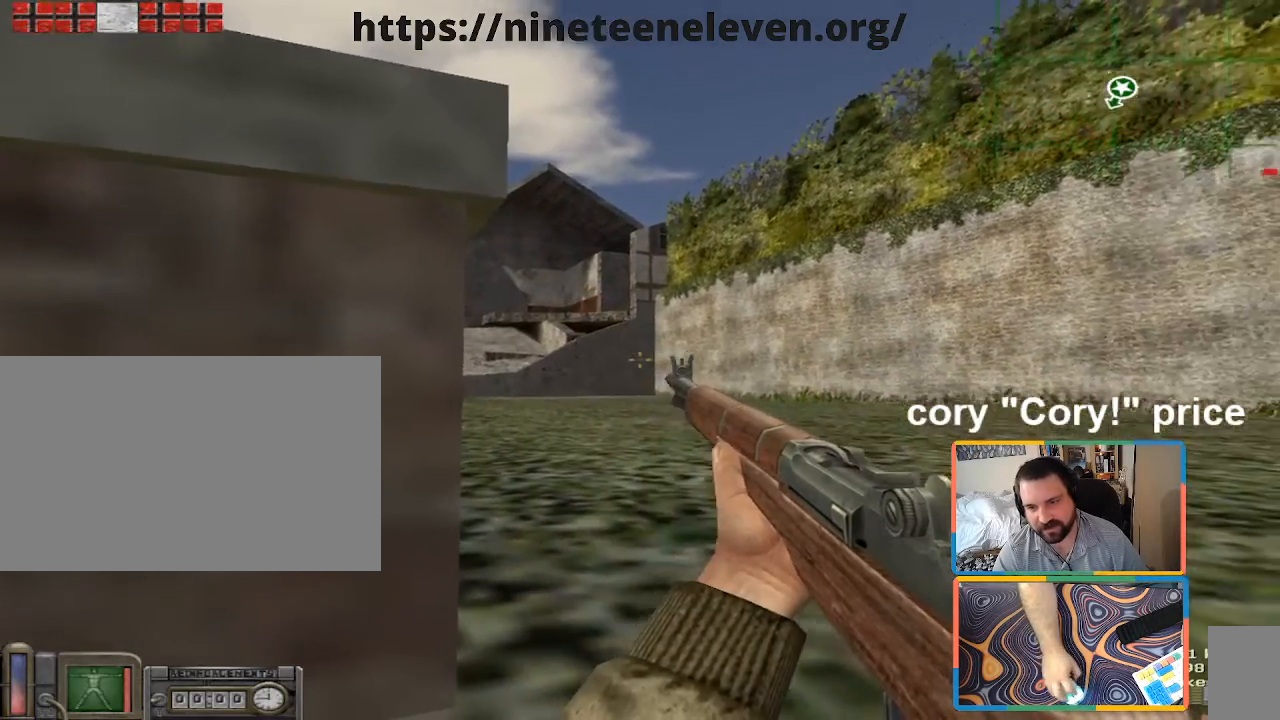
{"keys": [], "mouse": [], "events": []}
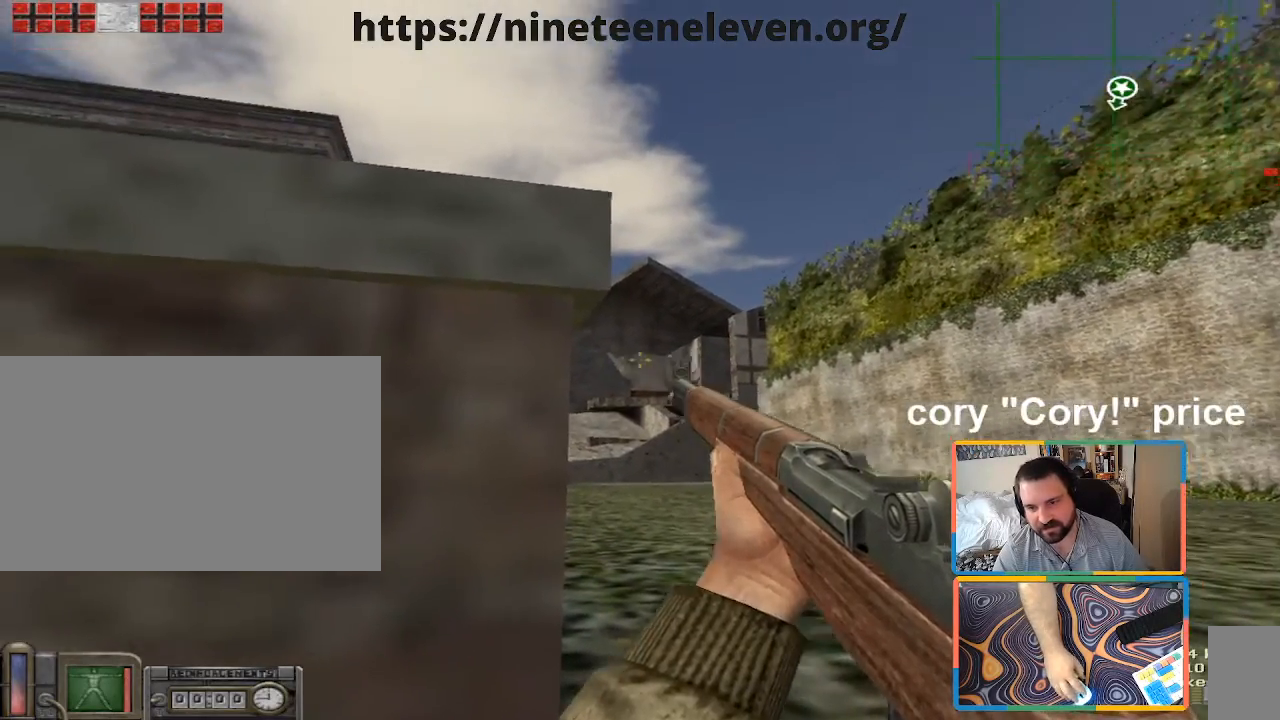
{"keys": [], "mouse": [], "events": []}
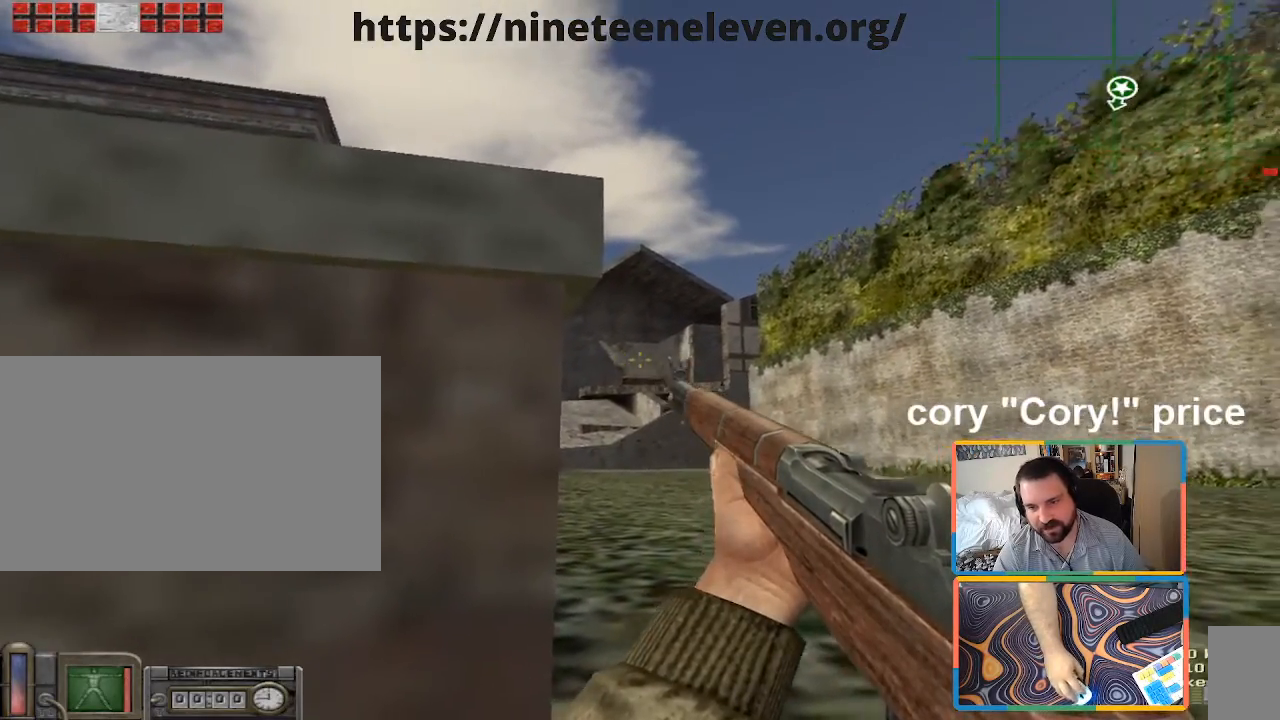
{"keys": [], "mouse": [], "events": []}
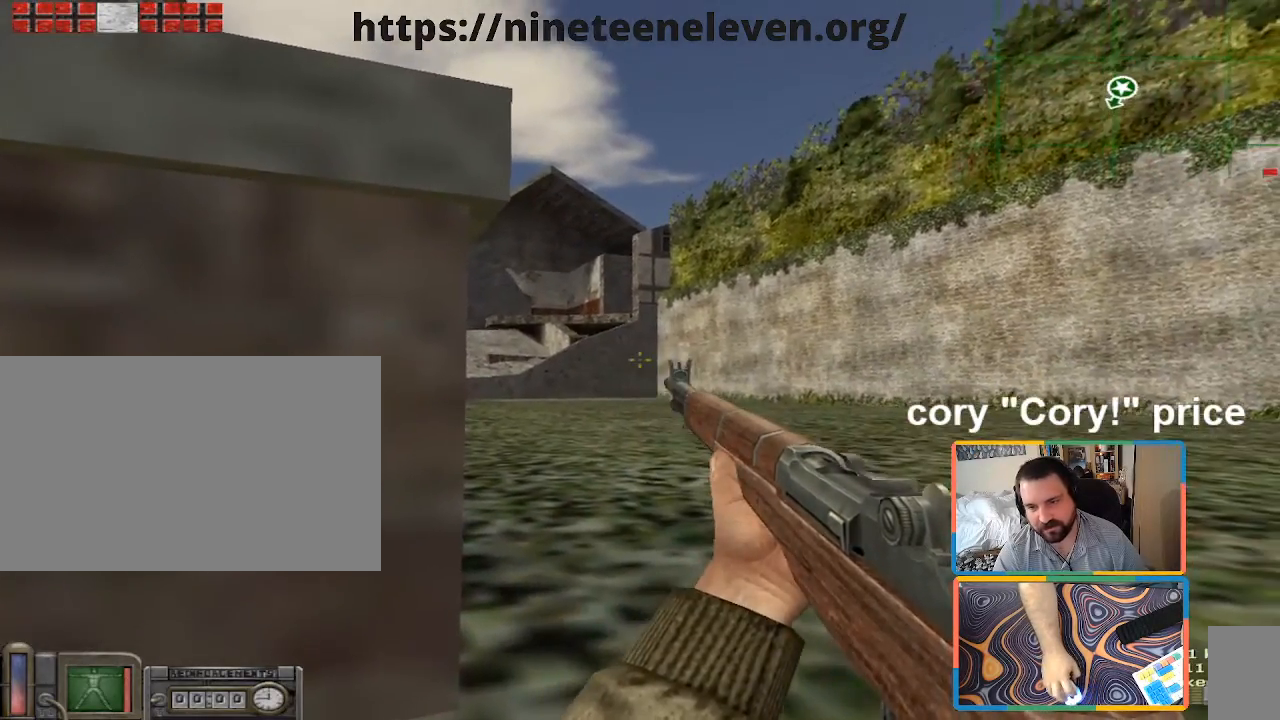
{"keys": ["d"], "mouse": [], "events": [[250, "d", "down"]]}
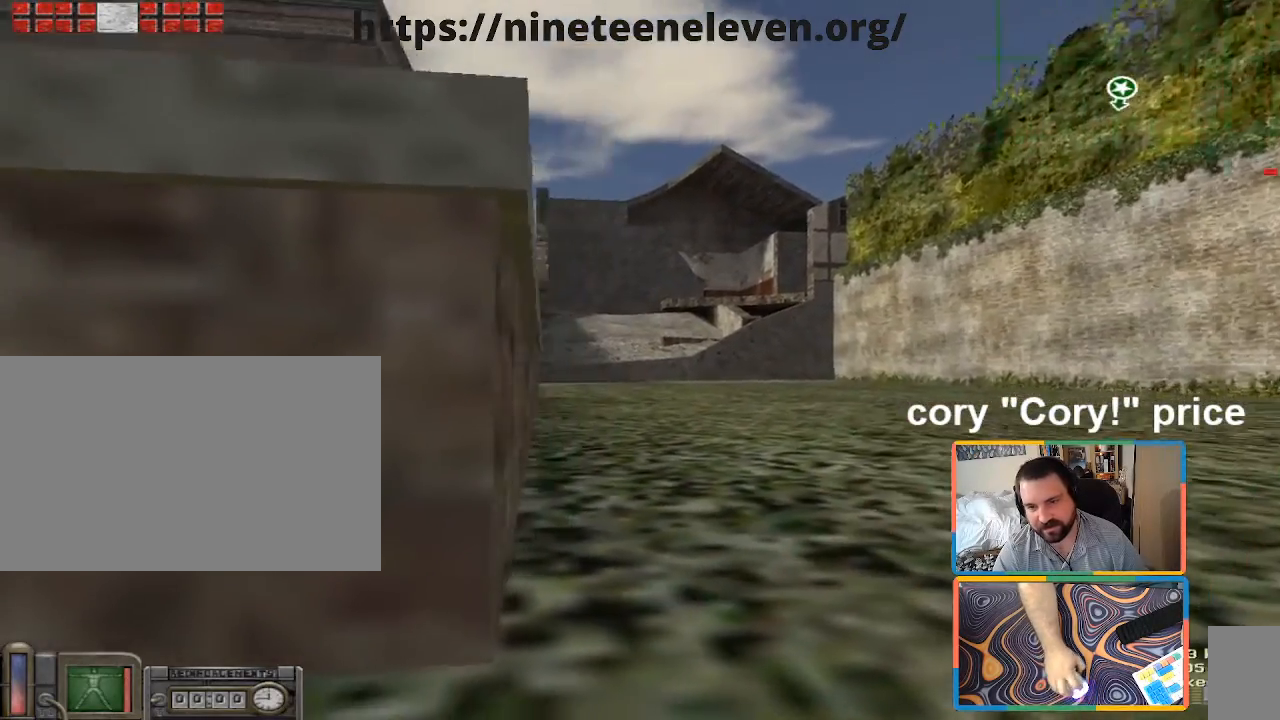
{"keys": ["d"], "mouse": [], "events": []}
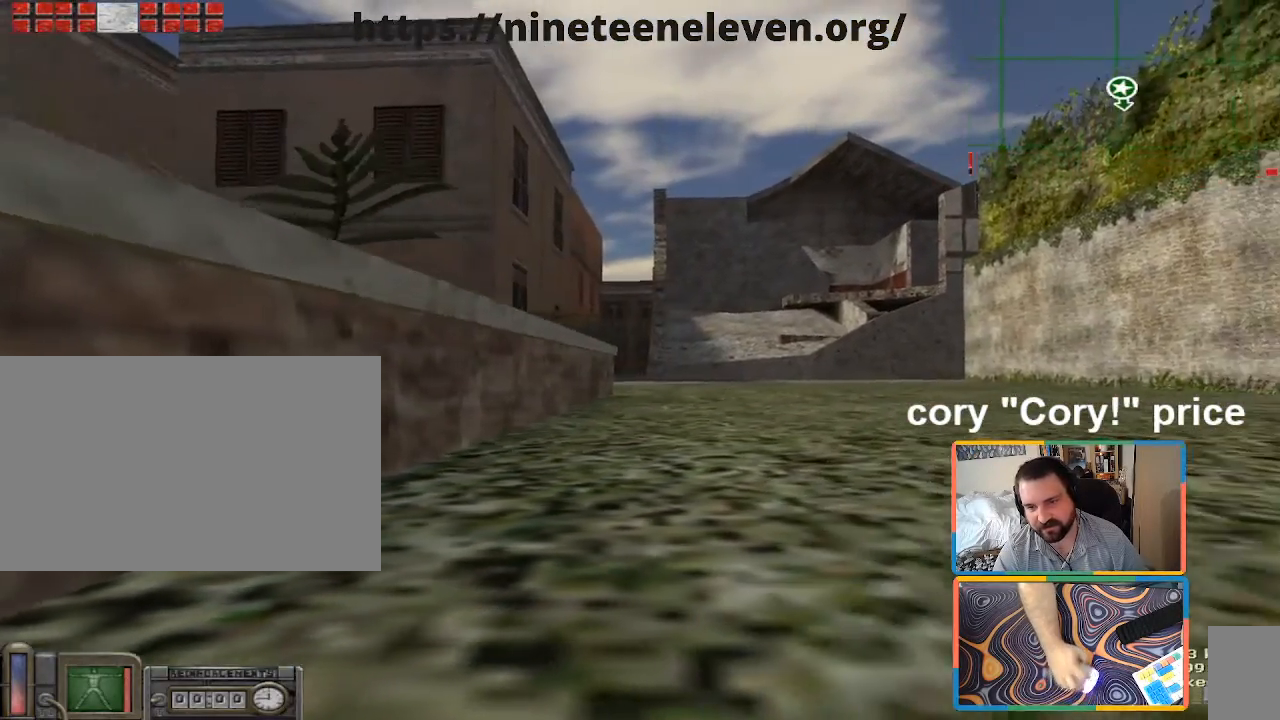
{"keys": [], "mouse": [], "events": [[50, "d", "up"]]}
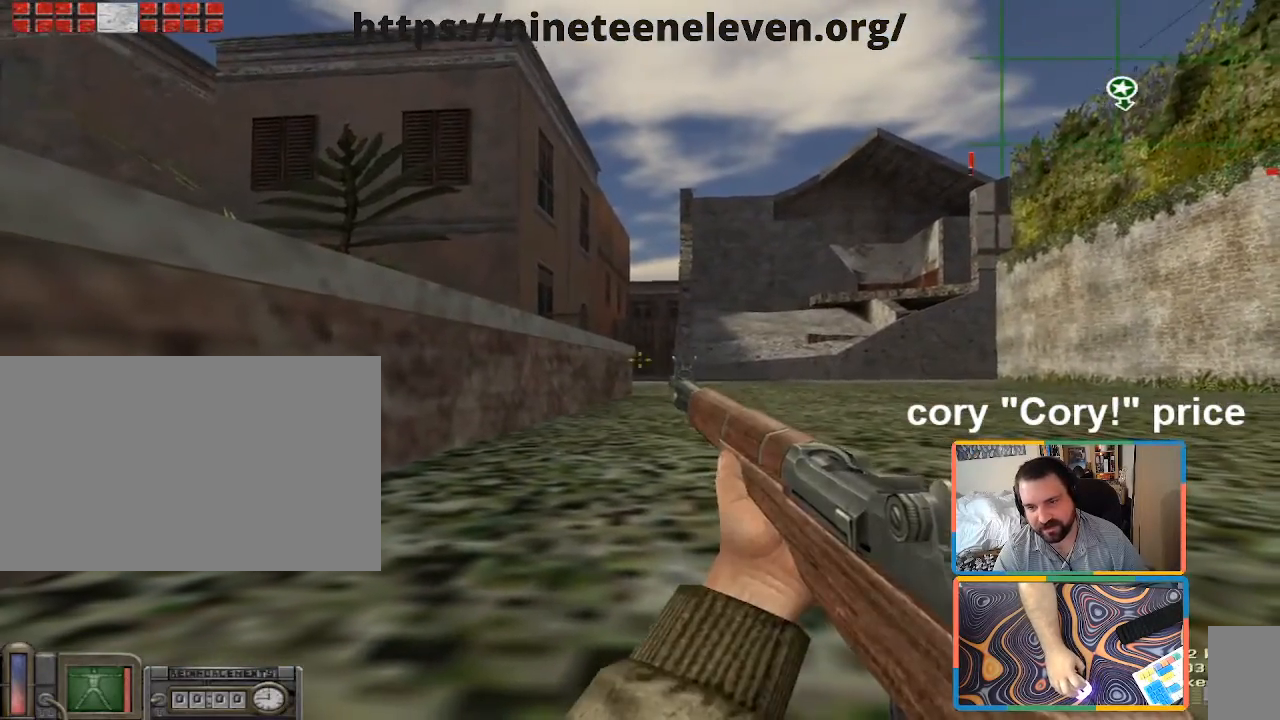
{"keys": ["a"], "mouse": [], "events": [[100, "a", "down"]]}
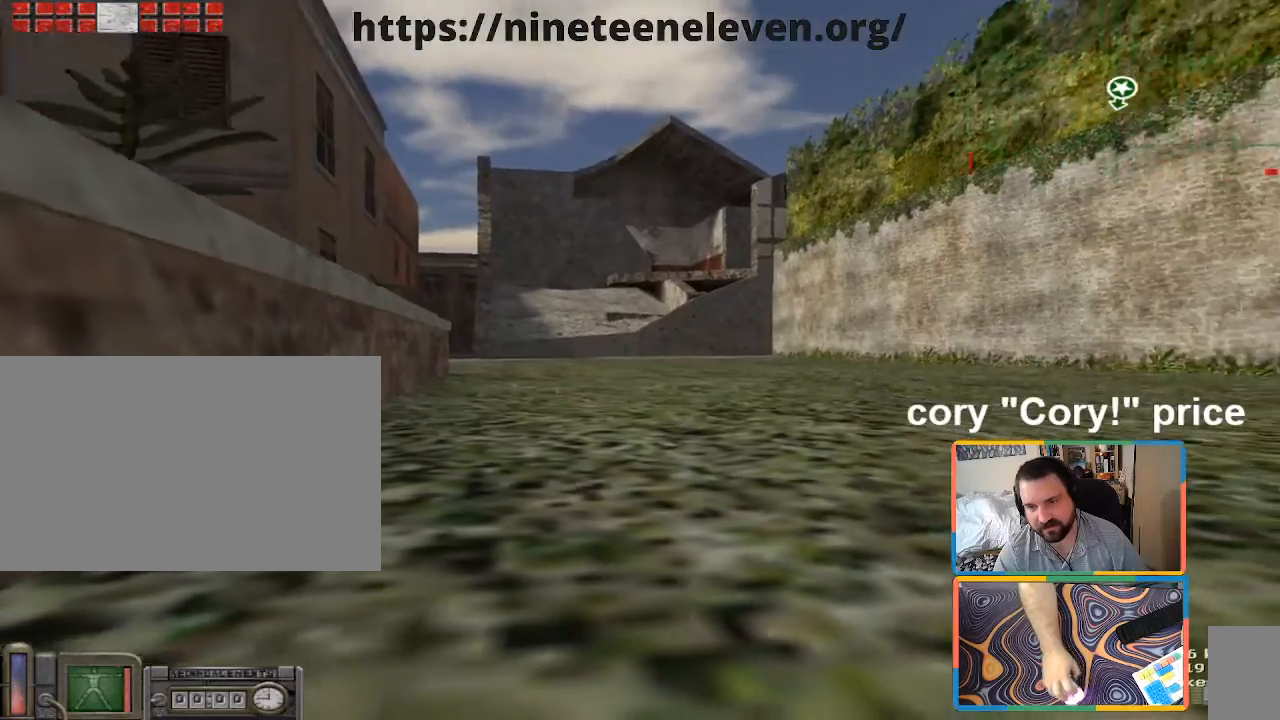
{"keys": [], "mouse": [], "events": [[450, "a", "up"]]}
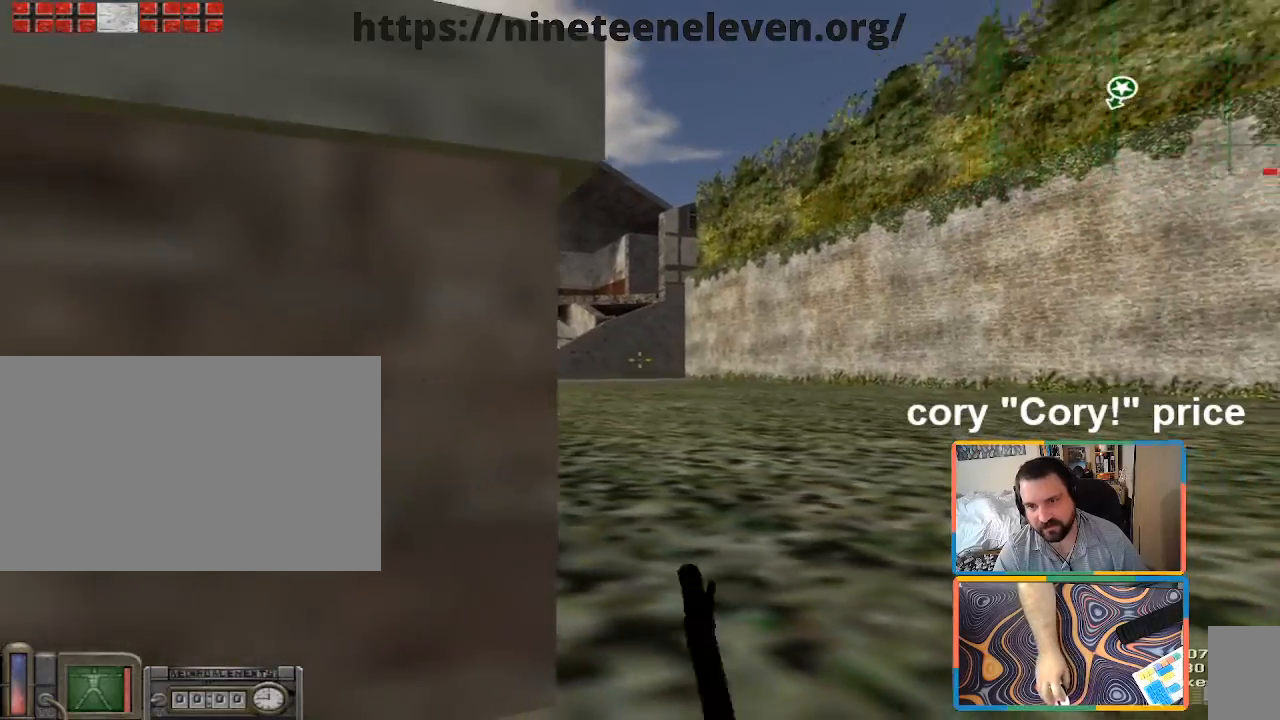
{"keys": [], "mouse": [], "events": []}
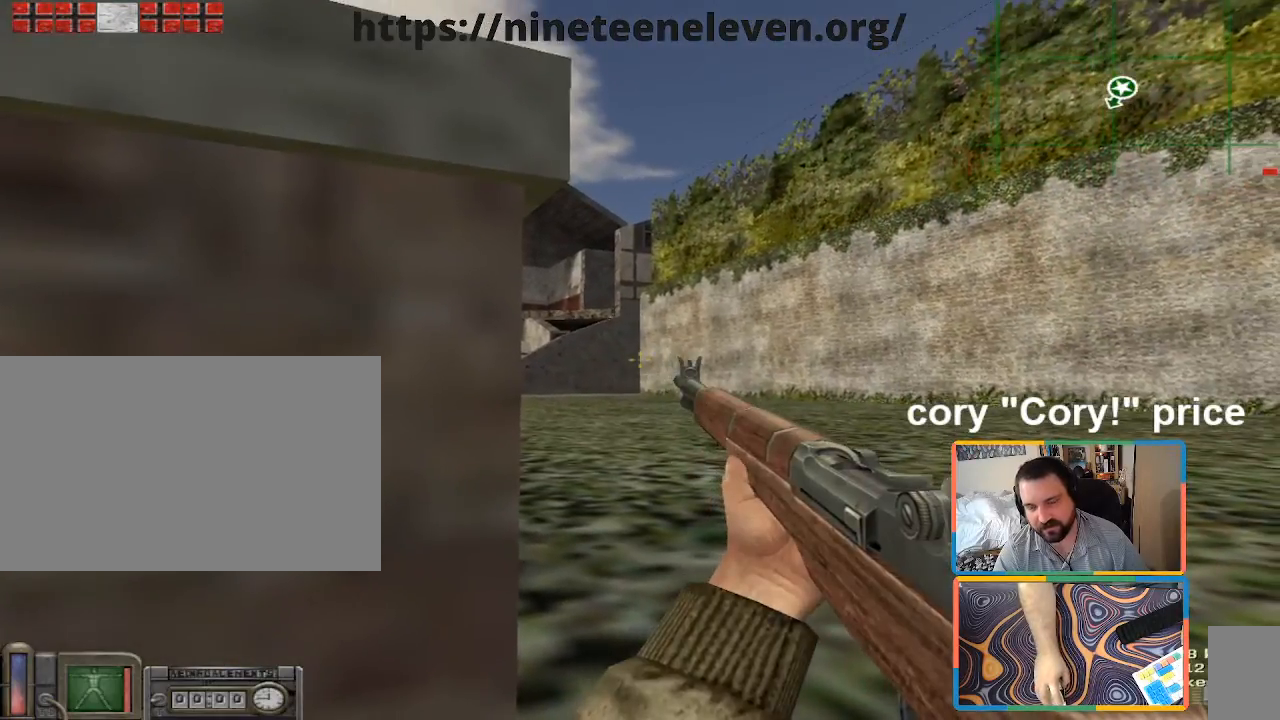
{"keys": [], "mouse": [], "events": []}
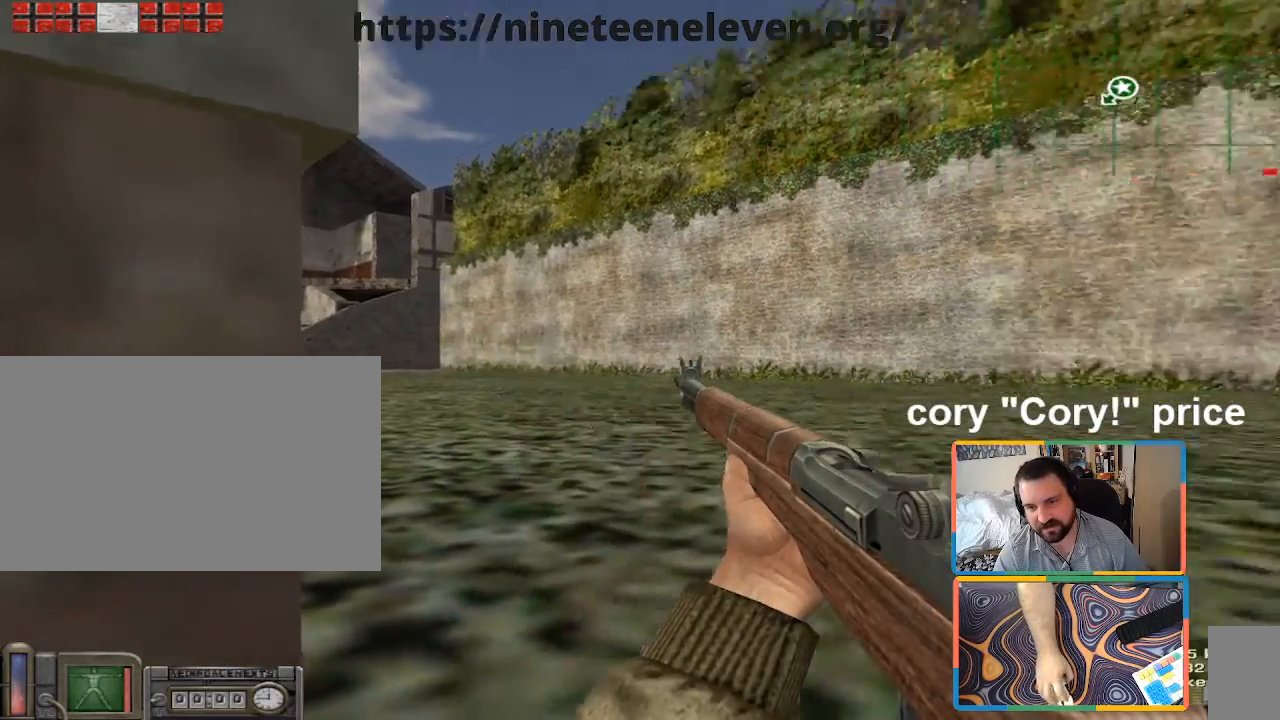
{"keys": [], "mouse": [], "events": []}
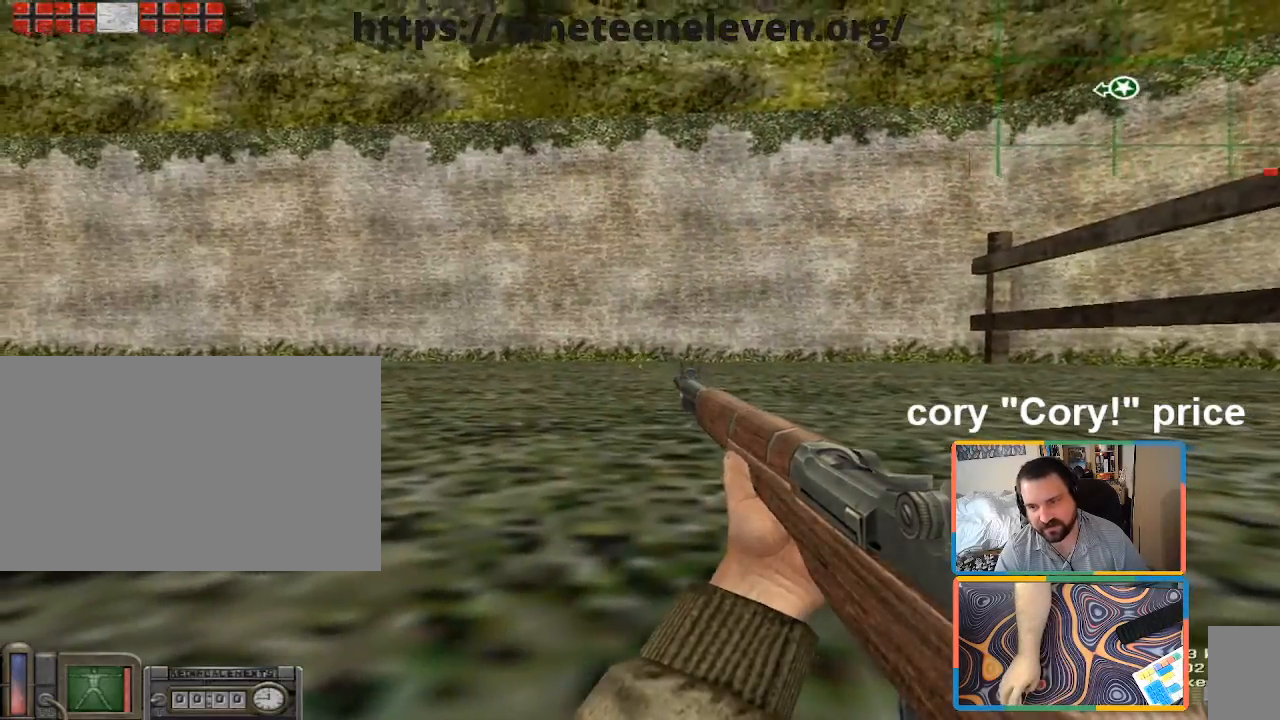
{"keys": ["d", "z"], "mouse": [], "events": [[50, "s", "down"], [183, "a", "down"], [283, "a", "up"], [317, "s", "up"], [367, "d", "down"], [467, "z", "down"]]}
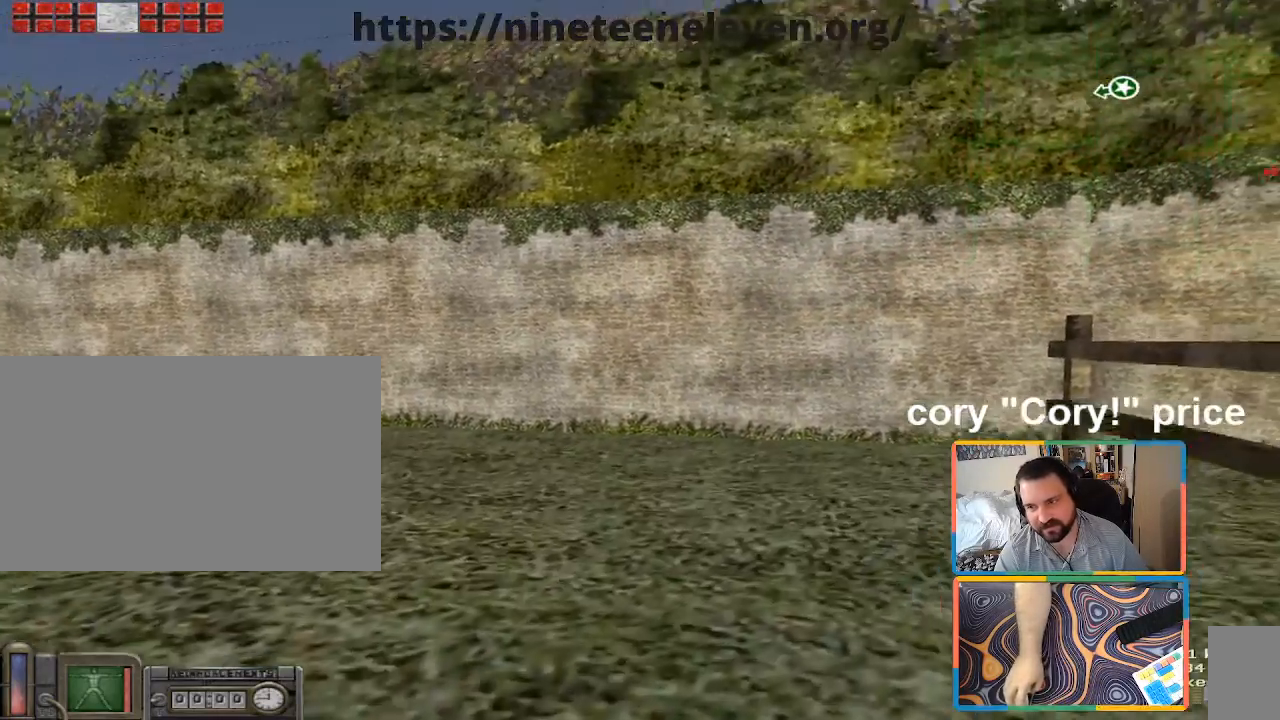
{"keys": ["d", "shift", "w"], "mouse": [], "events": [[17, "z", "up"], [150, "w", "down"], [200, "shift", "down"]]}
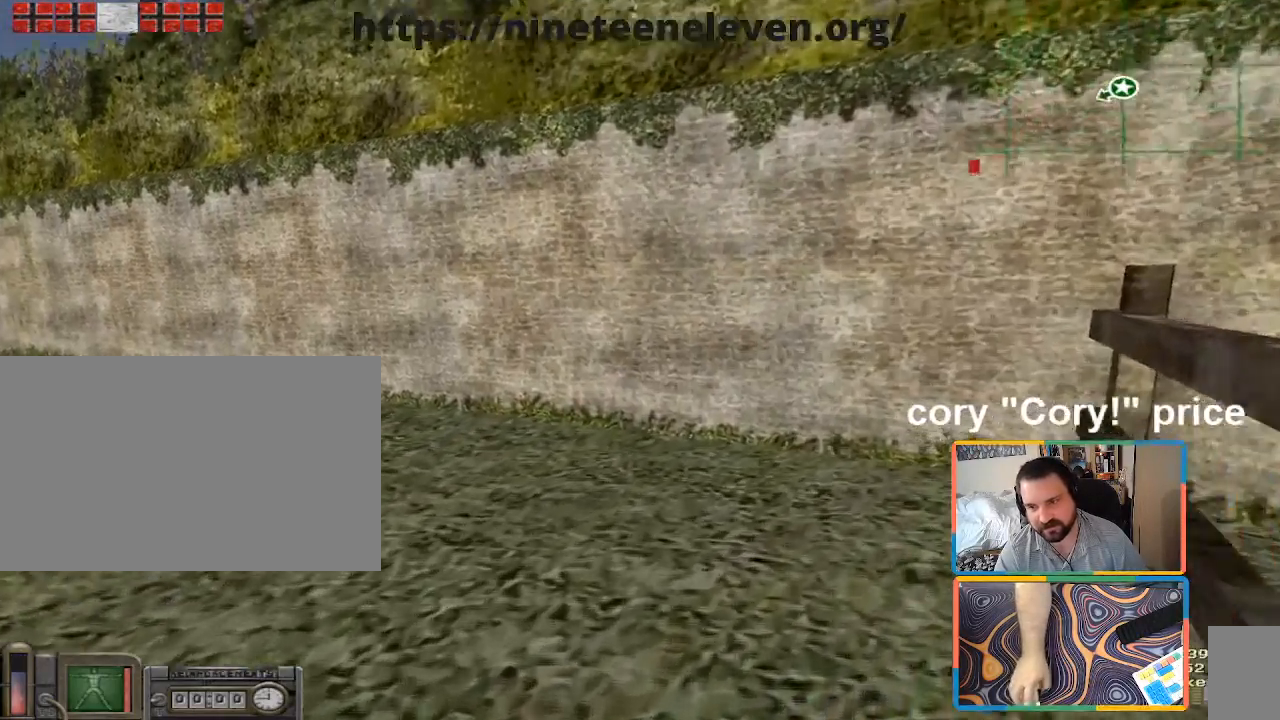
{"keys": ["ctrl"], "mouse": [], "events": [[267, "shift", "up"], [267, "w", "up"], [317, "ctrl", "down"], [350, "d", "up"], [400, "ctrl", "up"], [450, "ctrl", "down"]]}
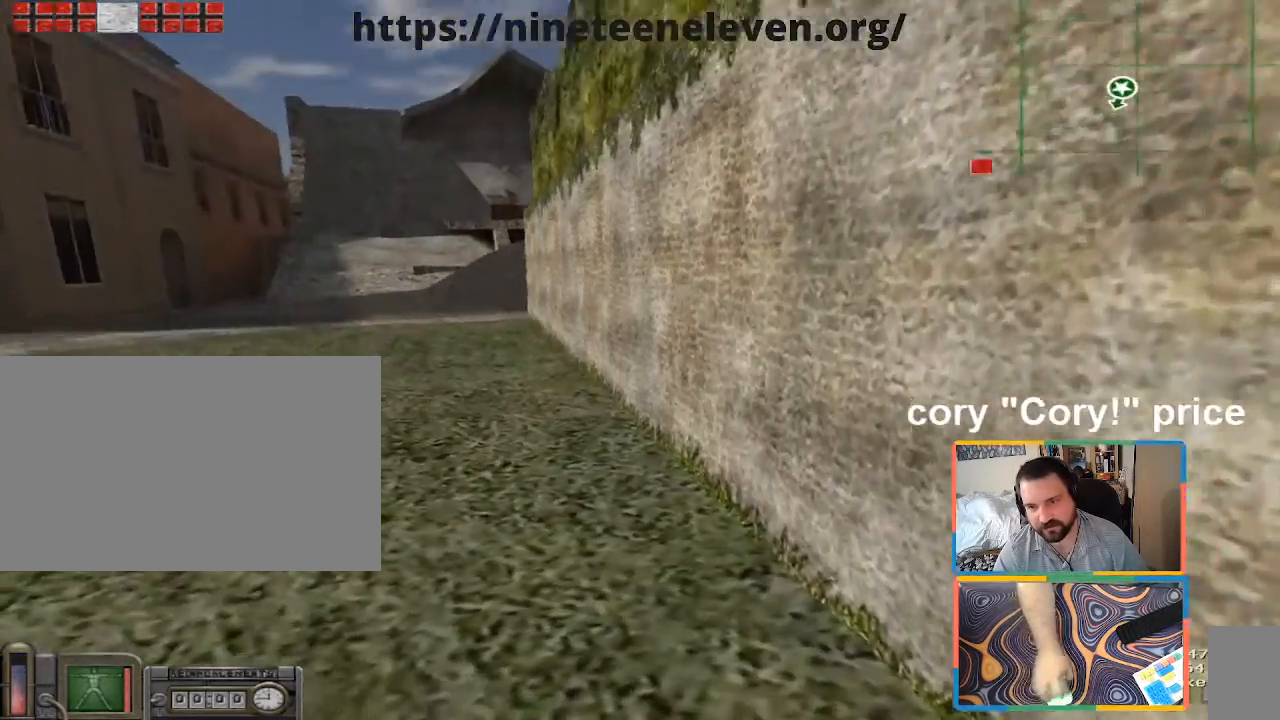
{"keys": ["ctrl", "d", "s"], "mouse": [], "events": [[133, "d", "down"], [367, "s", "down"]]}
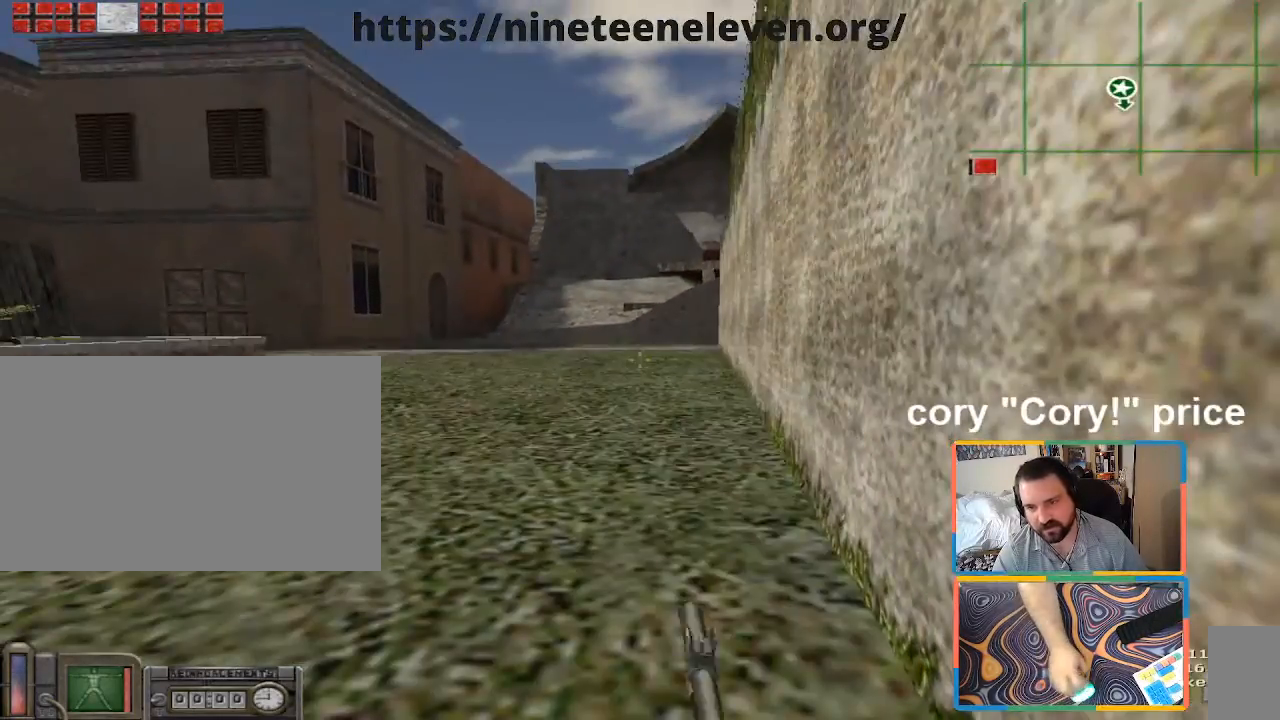
{"keys": ["ctrl", "d", "s"], "mouse": [], "events": [[17, "d", "up"], [333, "d", "down"]]}
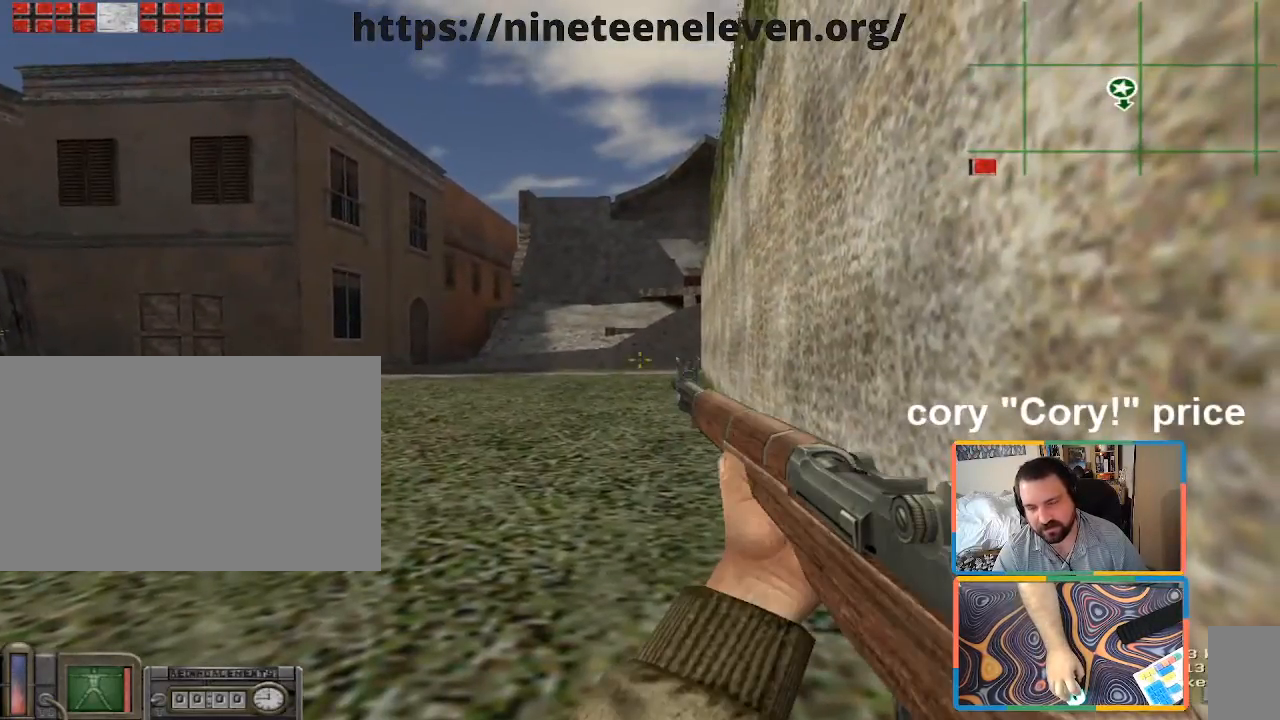
{"keys": ["ctrl"], "mouse": [], "events": [[33, "d", "up"], [67, "s", "up"]]}